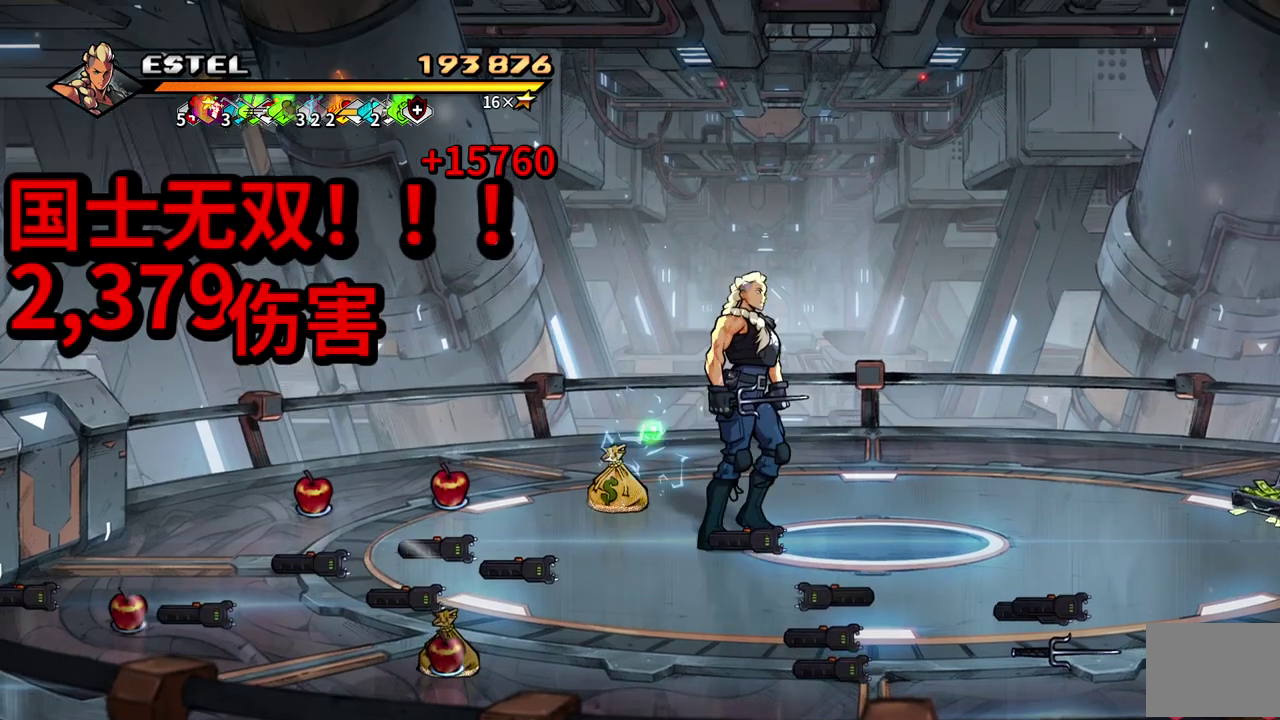
Gameplay with a controller (PlayStation layout); each line is a JSON object with the inputs held at the frame after it. "events" lists button and stick changes between this image and that frame as [ms after this image, input, new state], when the widget could be followed in between. Not read: L3 R3 left_stick right_stick.
{"buttons": [], "events": [[300, "DPAD_UP", "up"], [350, "DPAD_RIGHT", "up"]]}
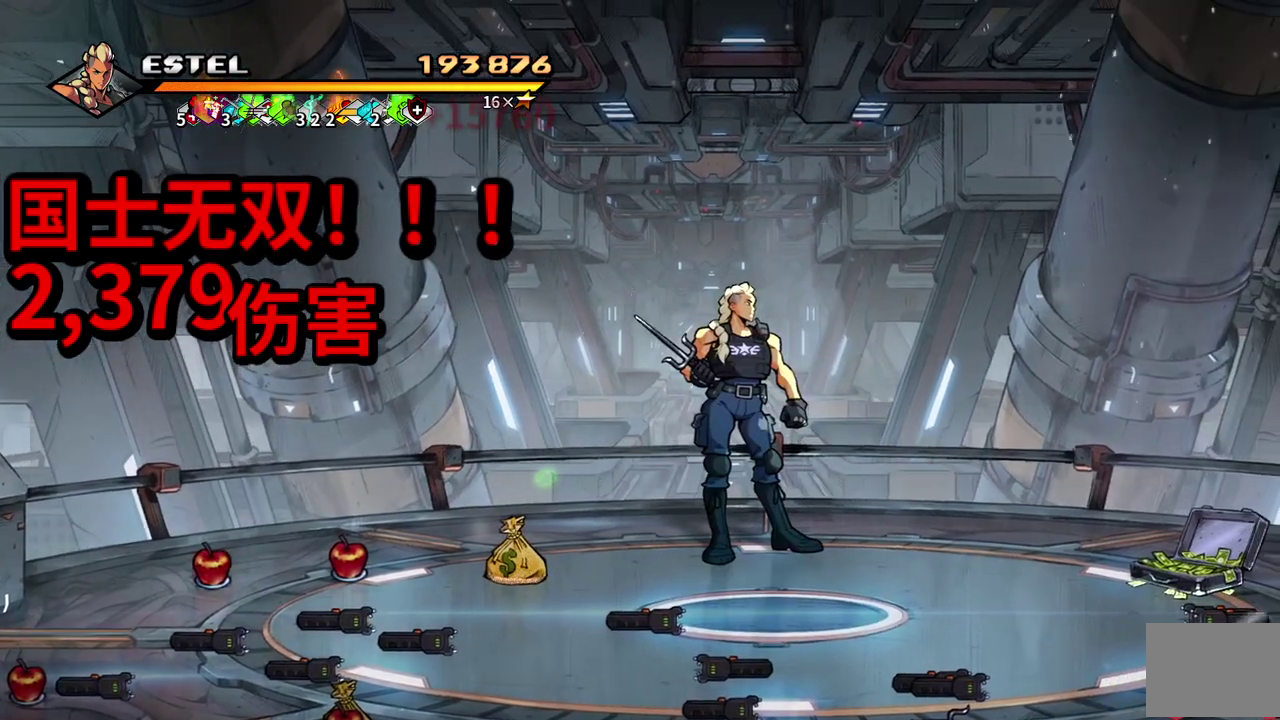
{"buttons": ["DPAD_UP"], "events": [[150, "DPAD_RIGHT", "down"], [233, "DPAD_RIGHT", "up"], [283, "DPAD_UP", "down"]]}
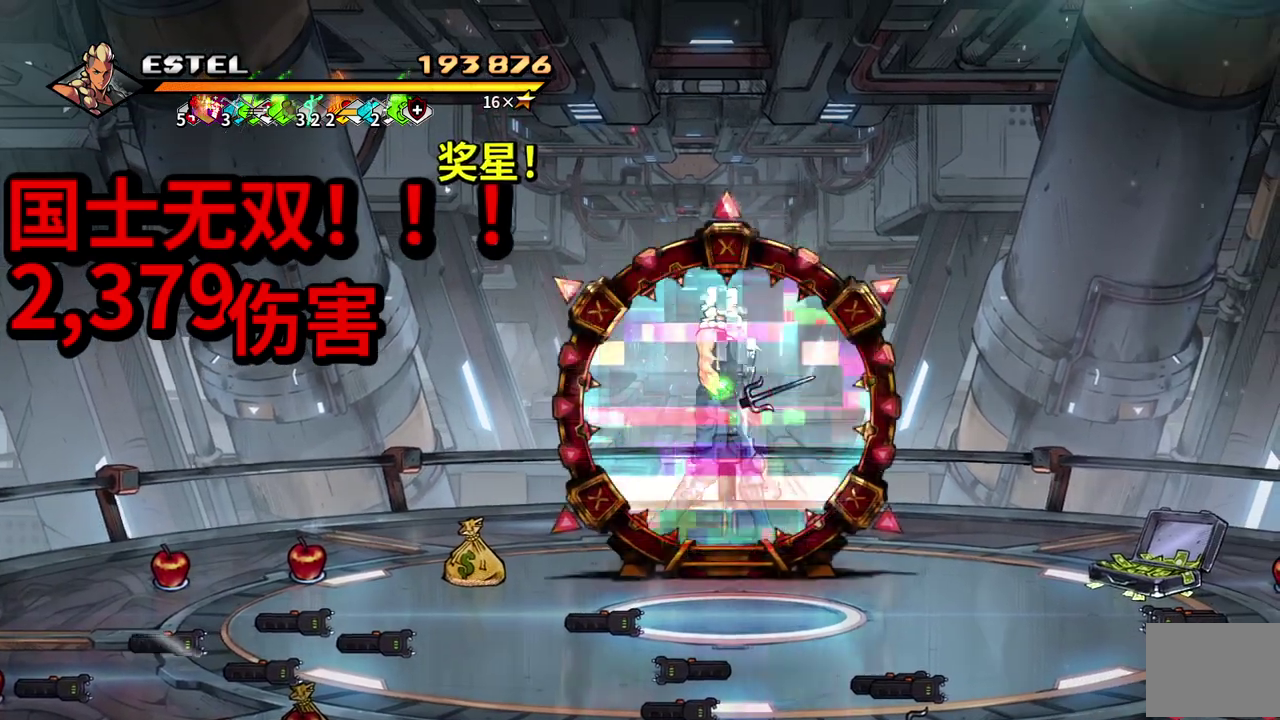
{"buttons": [], "events": [[133, "DPAD_UP", "up"]]}
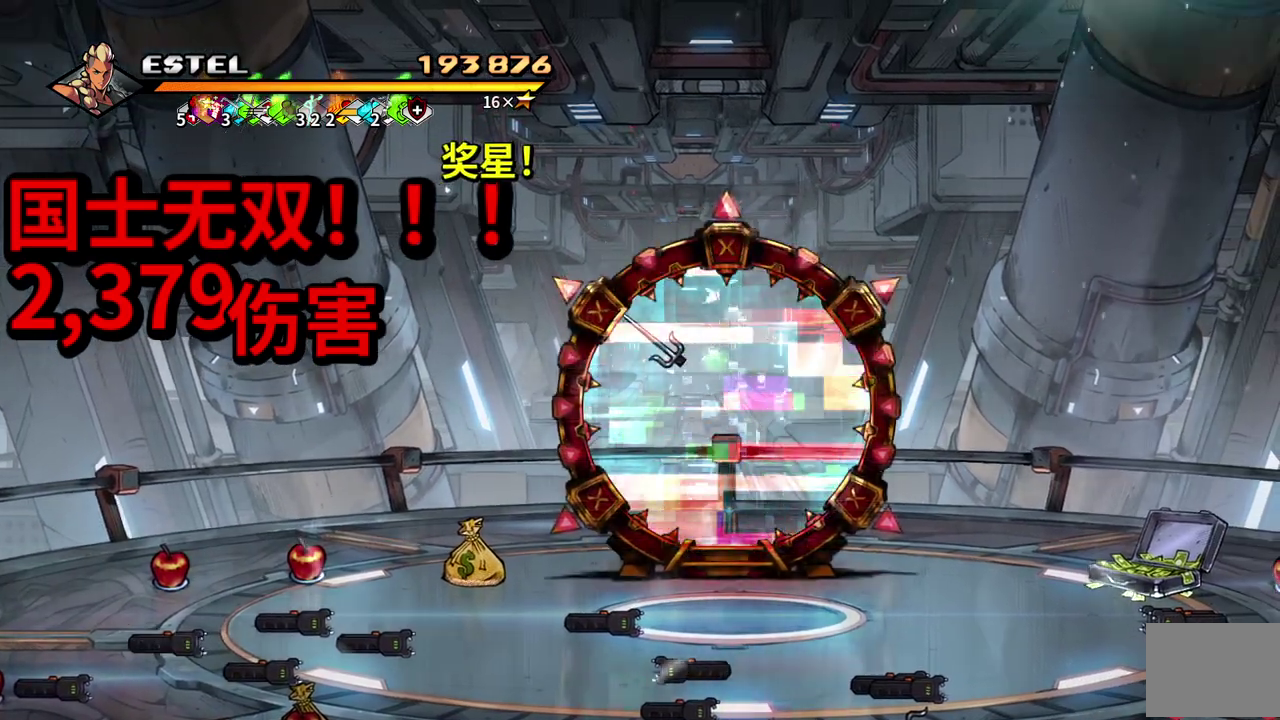
{"buttons": [], "events": []}
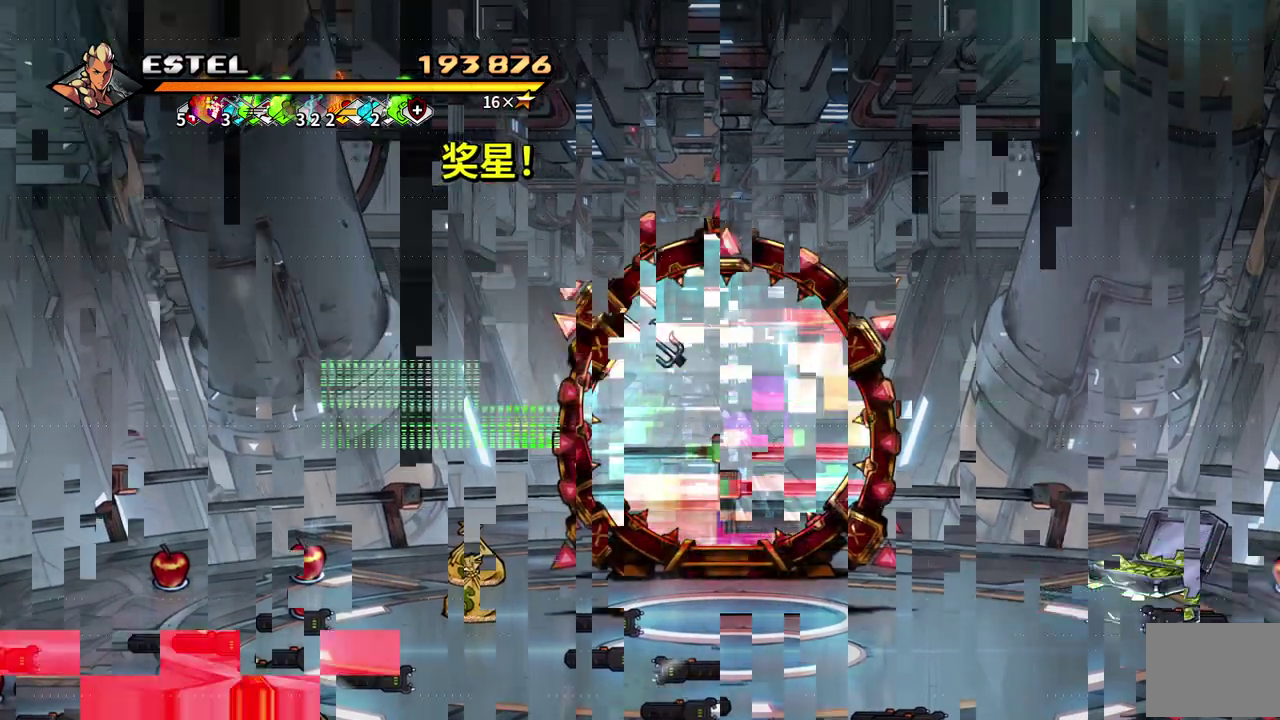
{"buttons": [], "events": []}
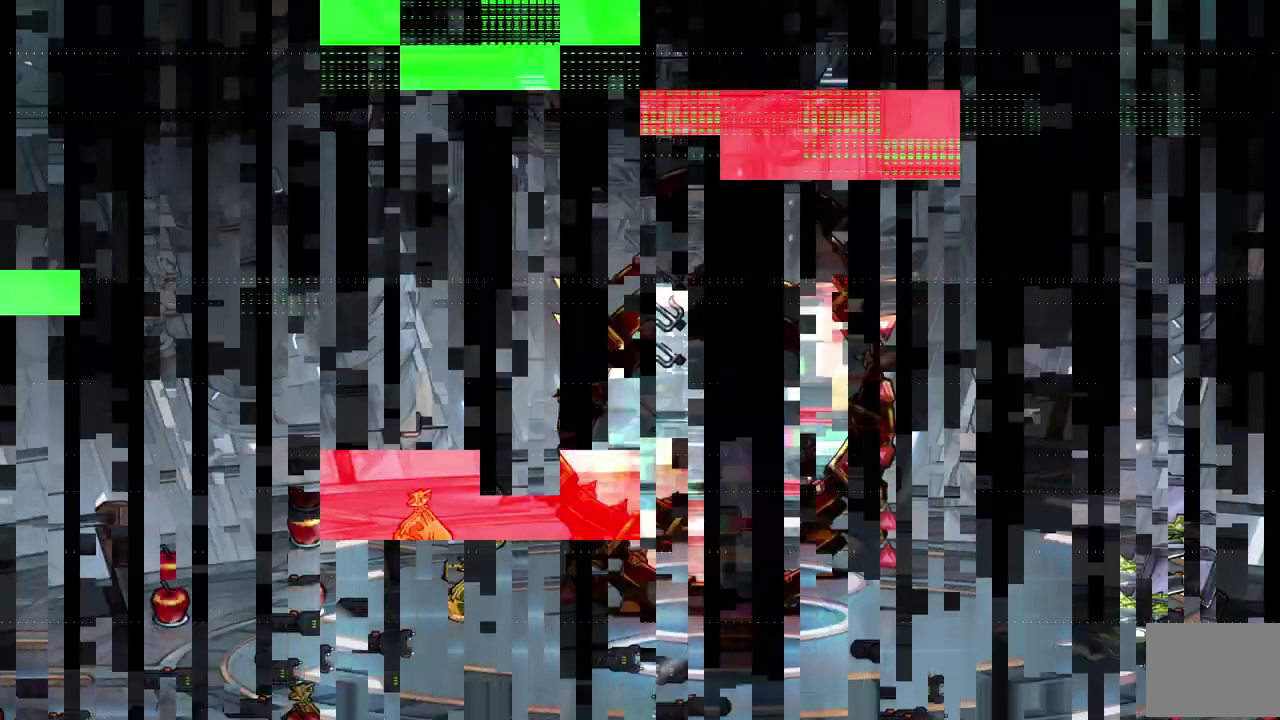
{"buttons": [], "events": []}
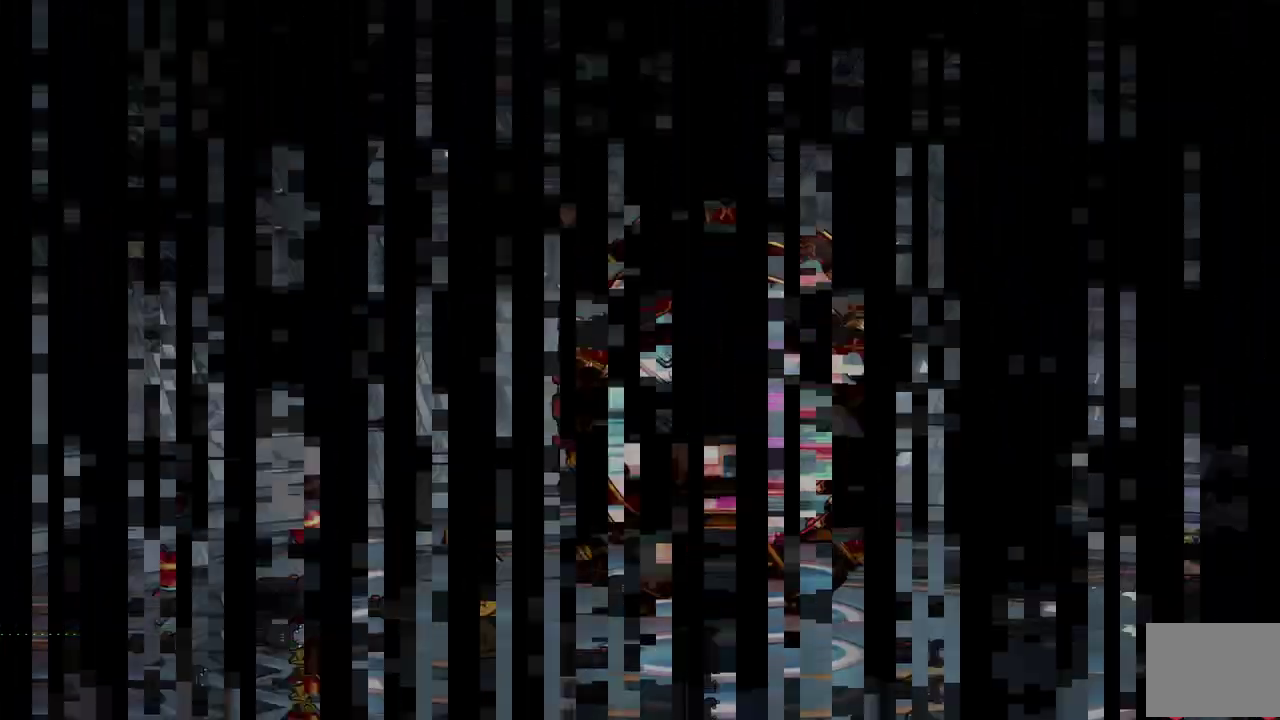
{"buttons": [], "events": []}
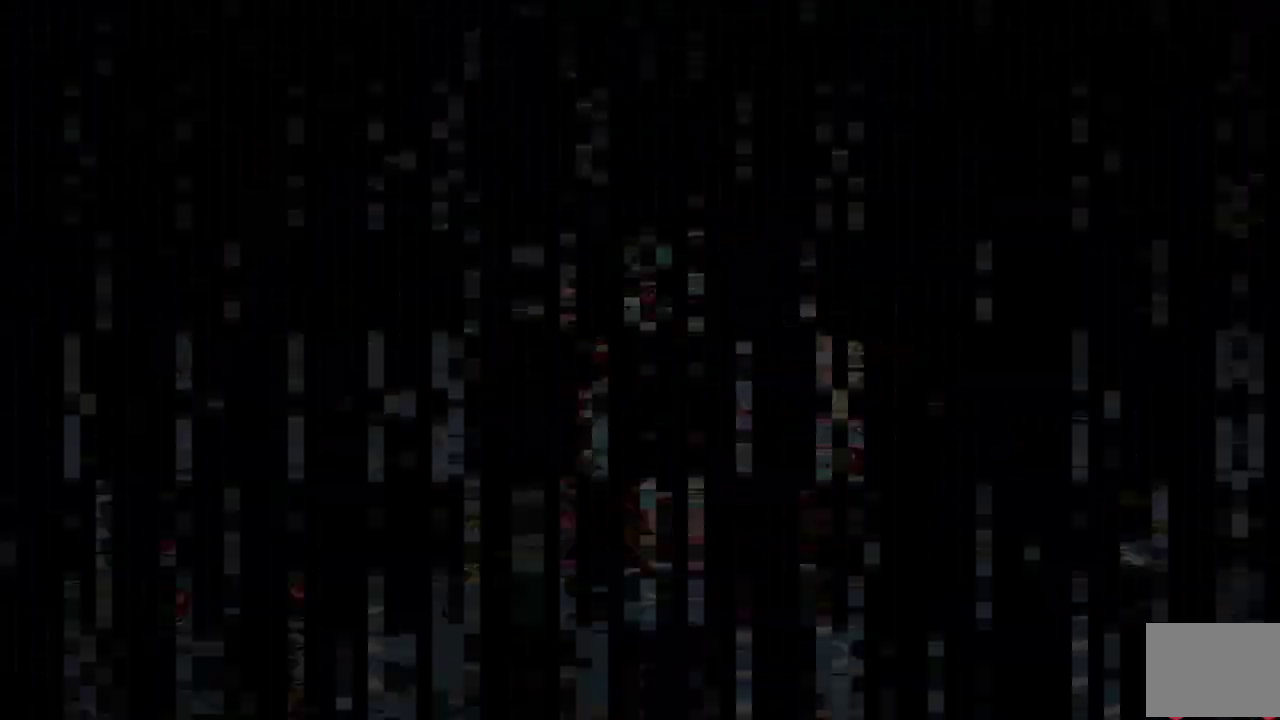
{"buttons": ["CROSS"], "events": [[483, "CROSS", "down"]]}
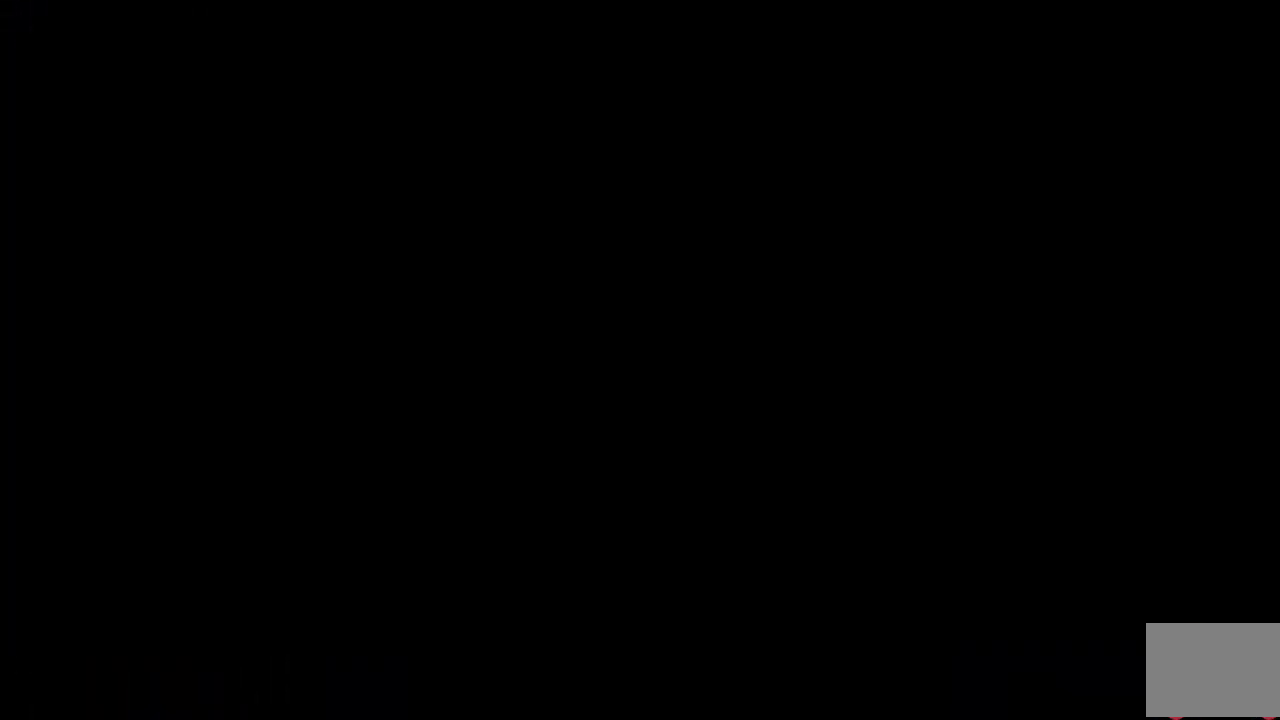
{"buttons": [], "events": [[33, "CROSS", "up"], [183, "CROSS", "down"], [283, "CROSS", "up"]]}
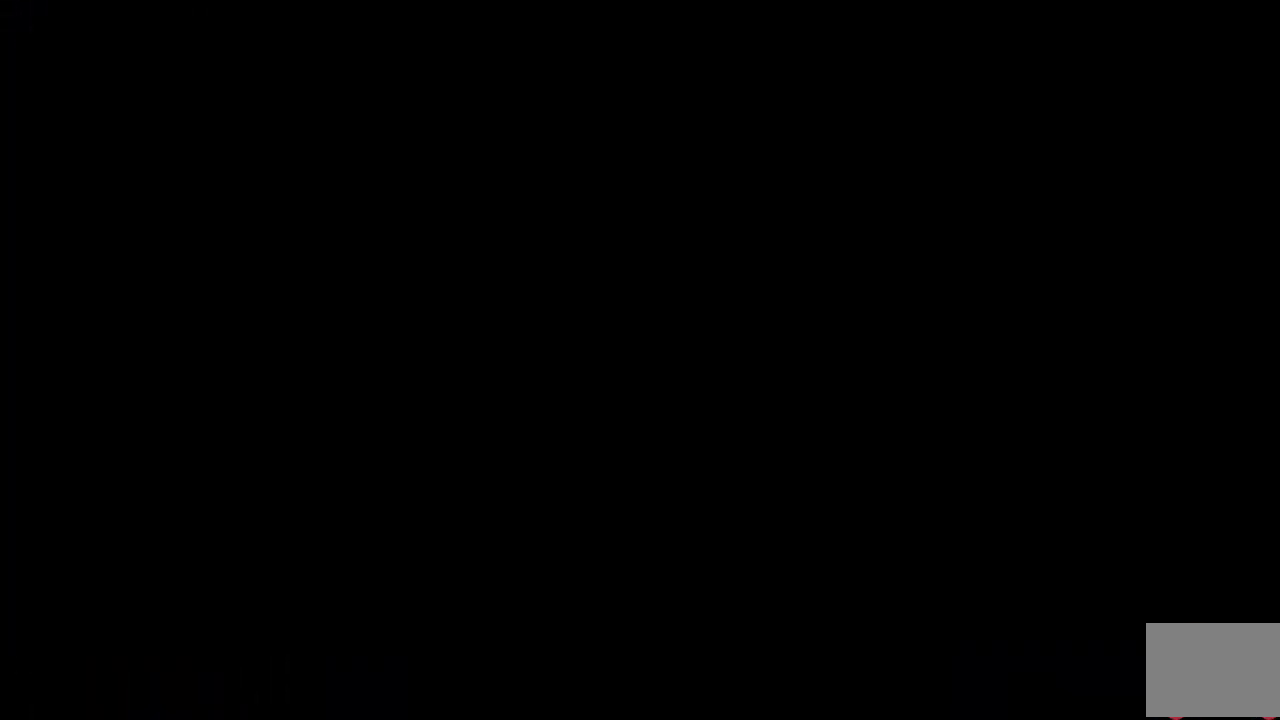
{"buttons": [], "events": [[200, "CROSS", "down"], [300, "CROSS", "up"]]}
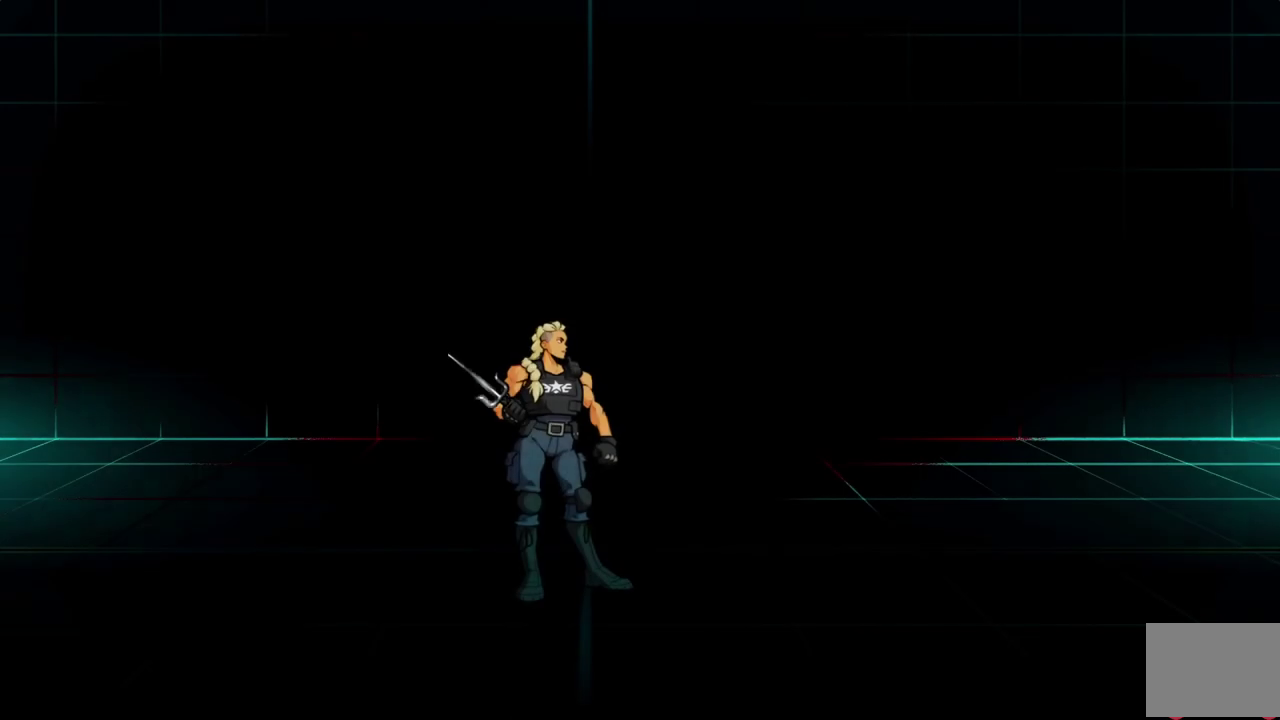
{"buttons": [], "events": []}
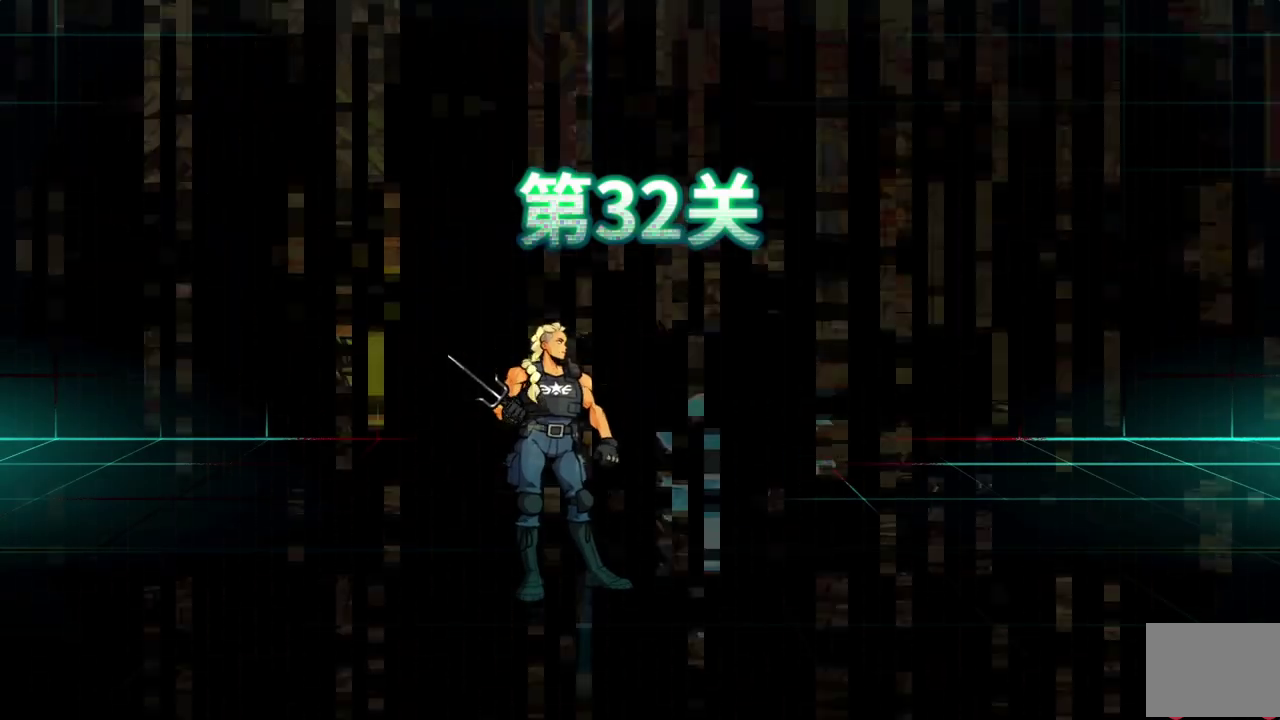
{"buttons": [], "events": []}
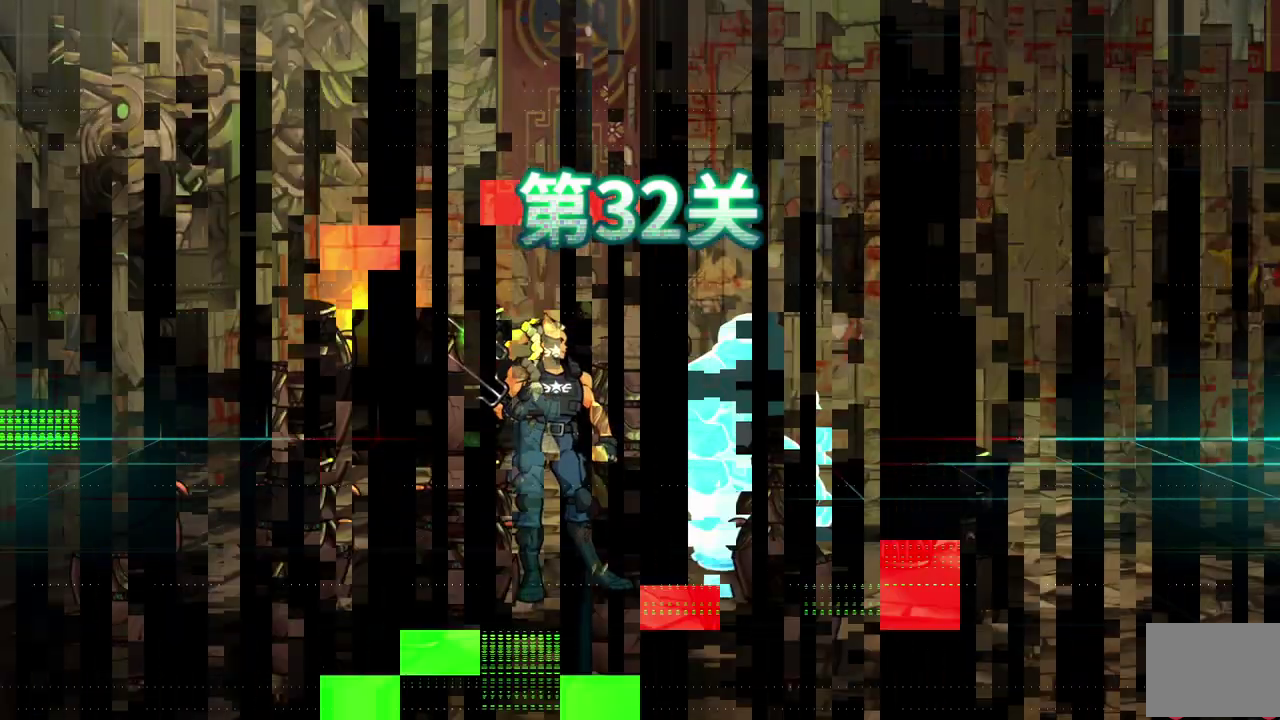
{"buttons": [], "events": []}
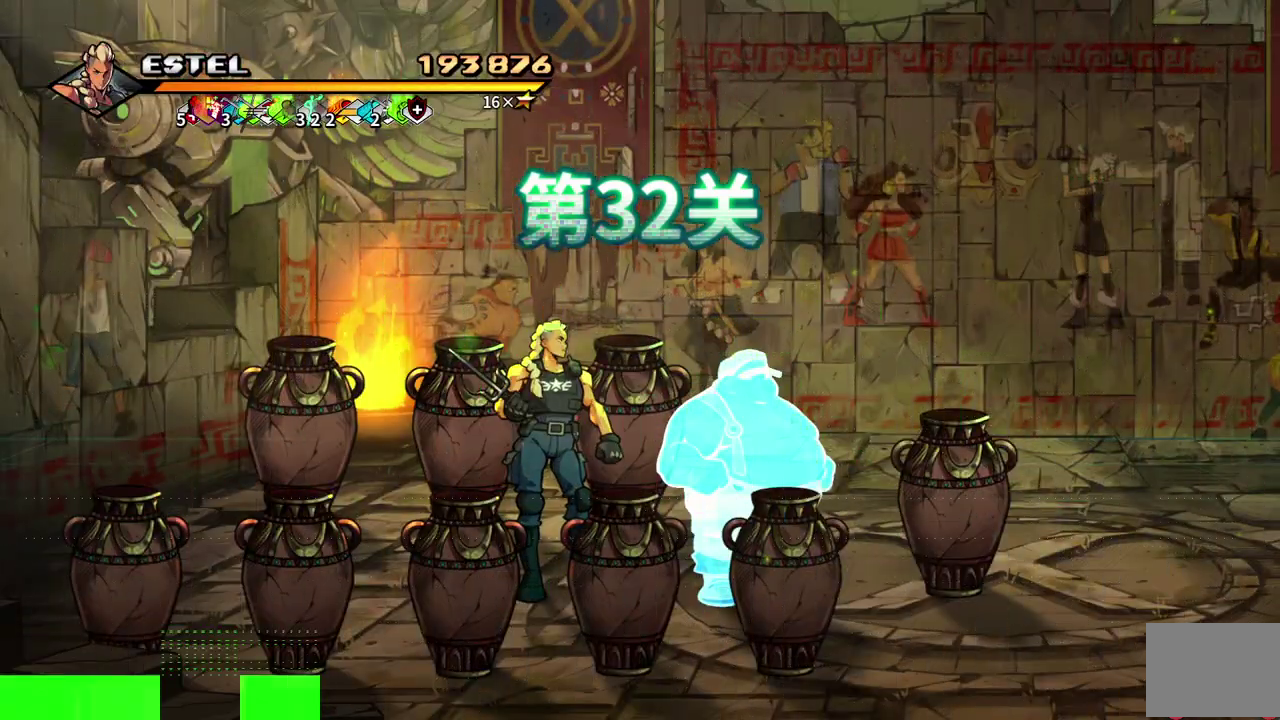
{"buttons": ["DPAD_UP", "DPAD_LEFT"], "events": [[283, "DPAD_LEFT", "down"], [433, "DPAD_UP", "down"]]}
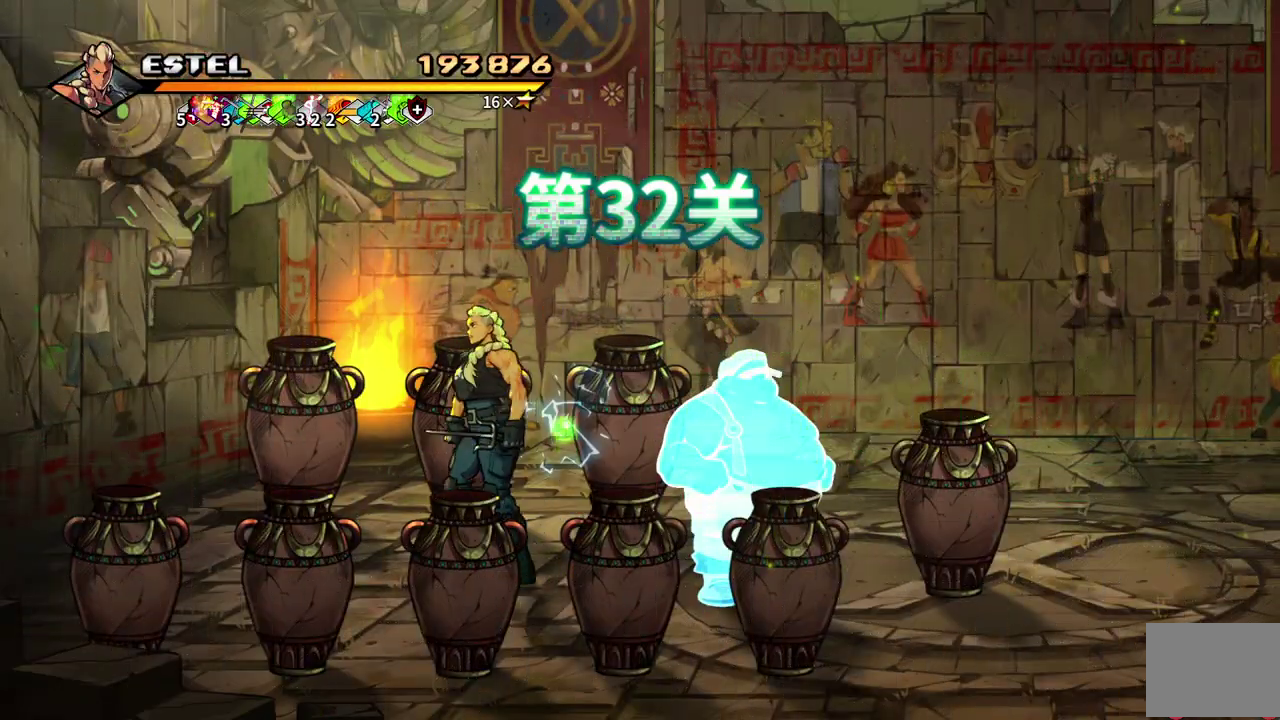
{"buttons": [], "events": [[400, "DPAD_LEFT", "up"], [417, "DPAD_RIGHT", "down"], [450, "DPAD_UP", "up"], [500, "DPAD_RIGHT", "up"]]}
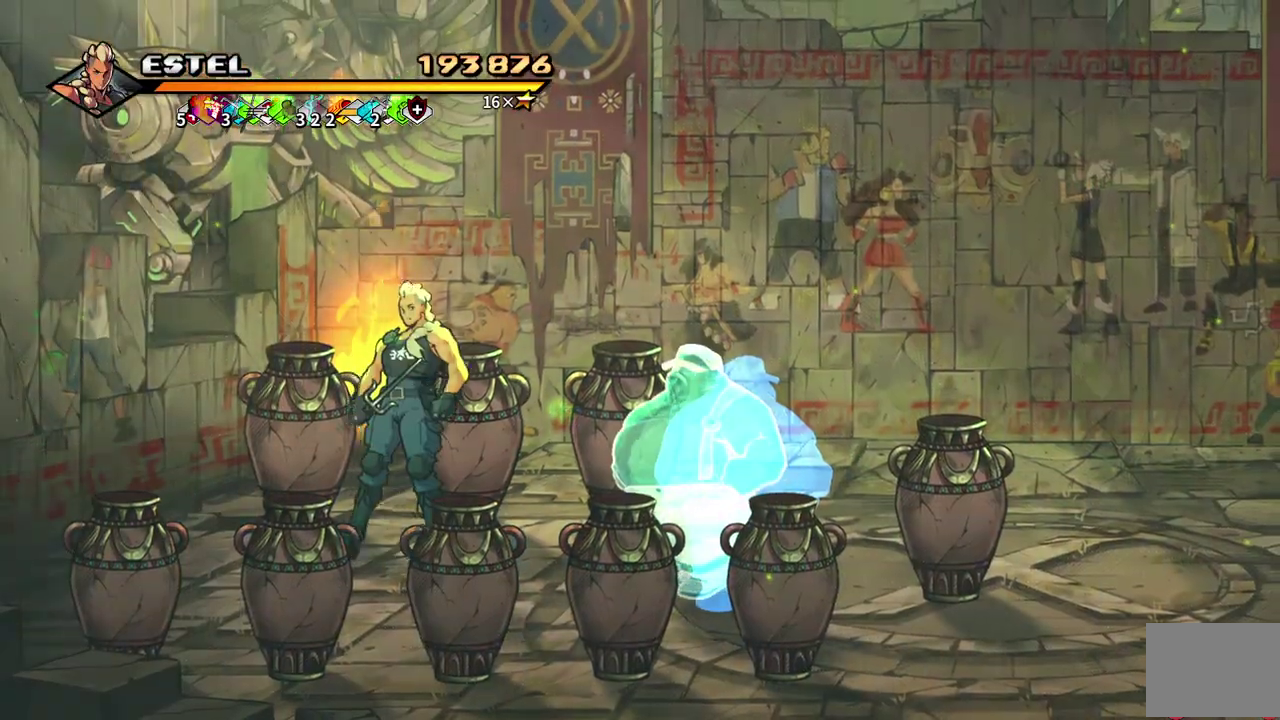
{"buttons": [], "events": [[33, "CROSS", "down"], [83, "SQUARE", "down"], [233, "CROSS", "up"], [233, "SQUARE", "up"]]}
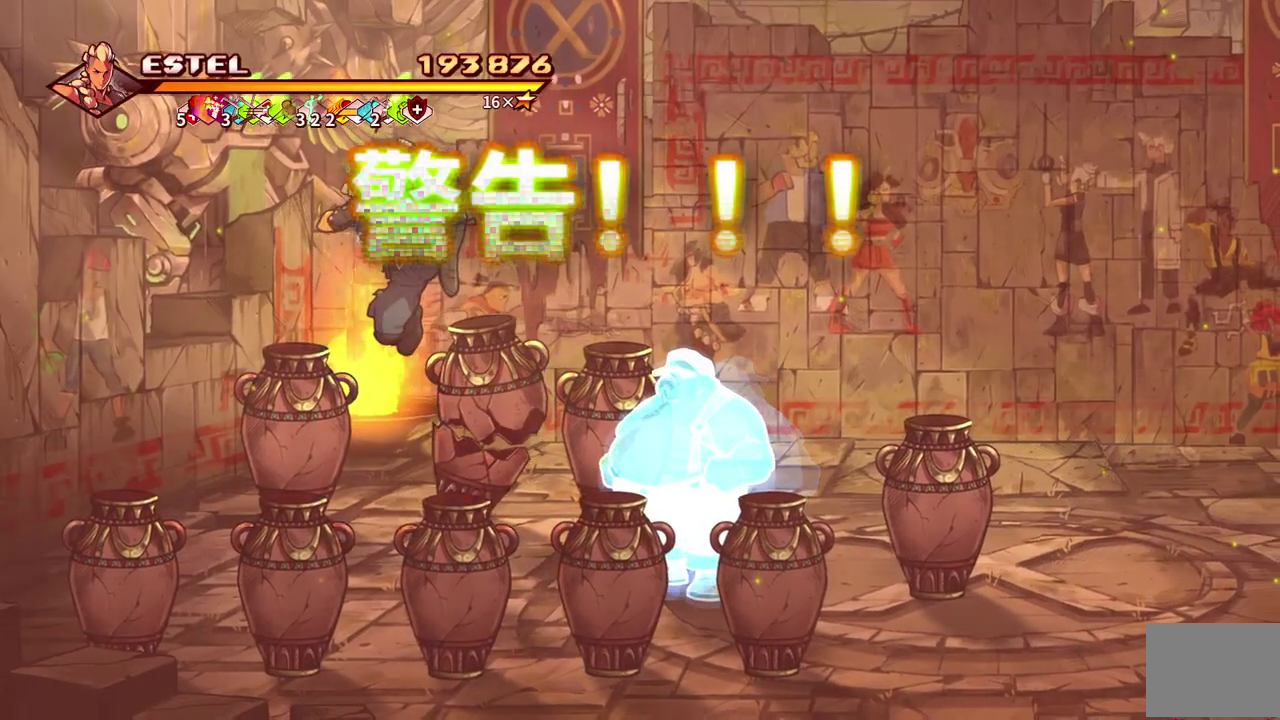
{"buttons": ["DPAD_UP", "DPAD_RIGHT"], "events": [[217, "DPAD_RIGHT", "down"], [383, "DPAD_UP", "down"]]}
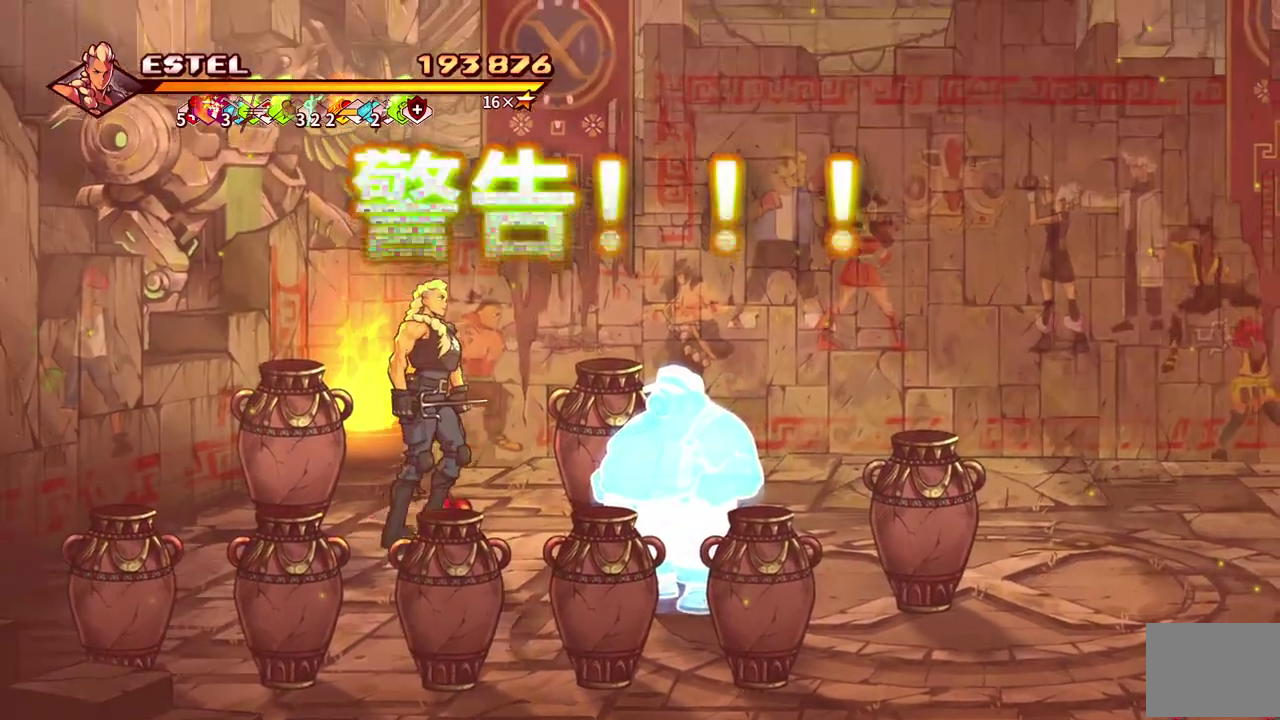
{"buttons": [], "events": [[67, "DPAD_UP", "up"], [150, "DPAD_RIGHT", "up"], [200, "CROSS", "down"], [233, "SQUARE", "down"], [400, "CROSS", "up"], [400, "SQUARE", "up"]]}
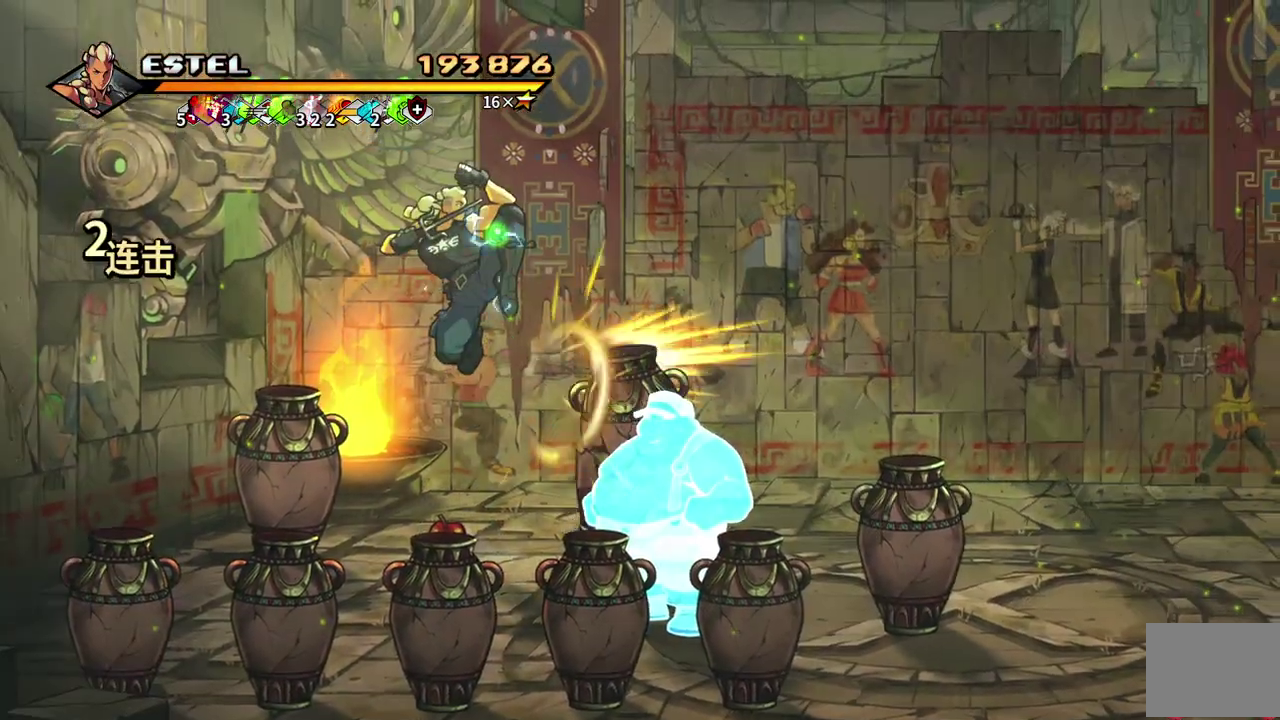
{"buttons": ["DPAD_DOWN"], "events": [[333, "DPAD_DOWN", "down"]]}
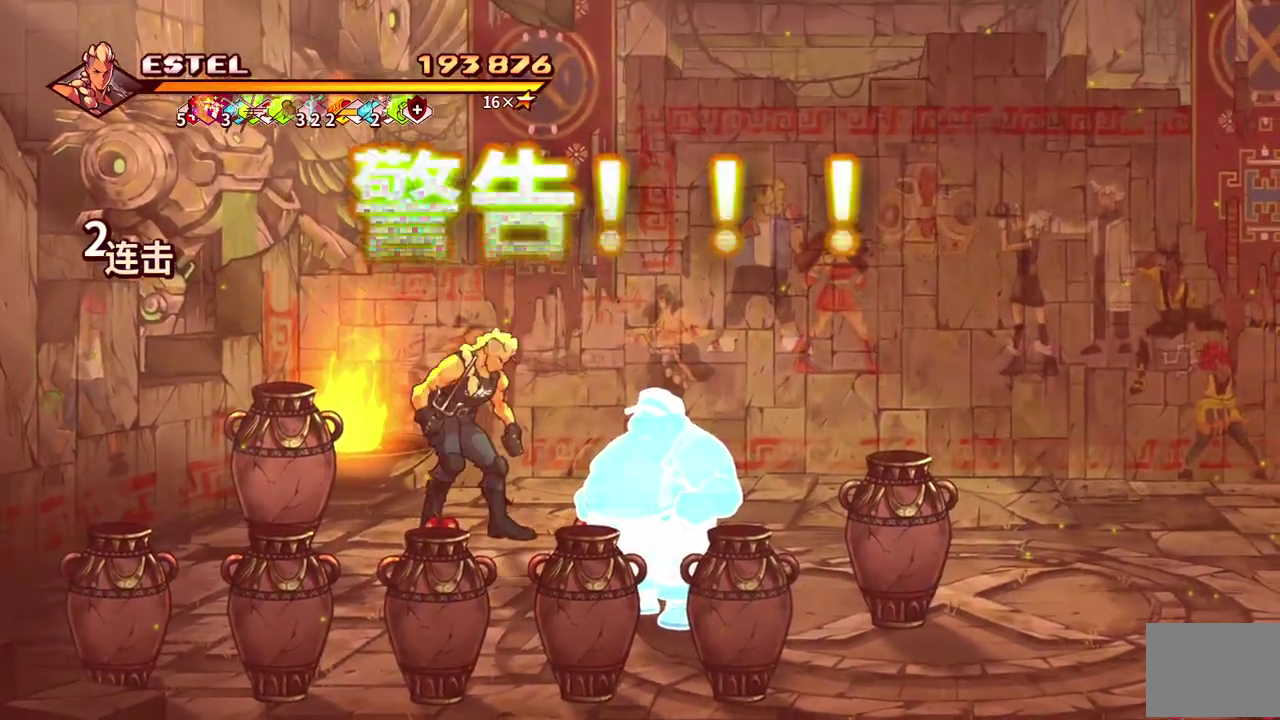
{"buttons": ["DPAD_RIGHT"], "events": [[450, "DPAD_DOWN", "up"], [450, "DPAD_RIGHT", "down"]]}
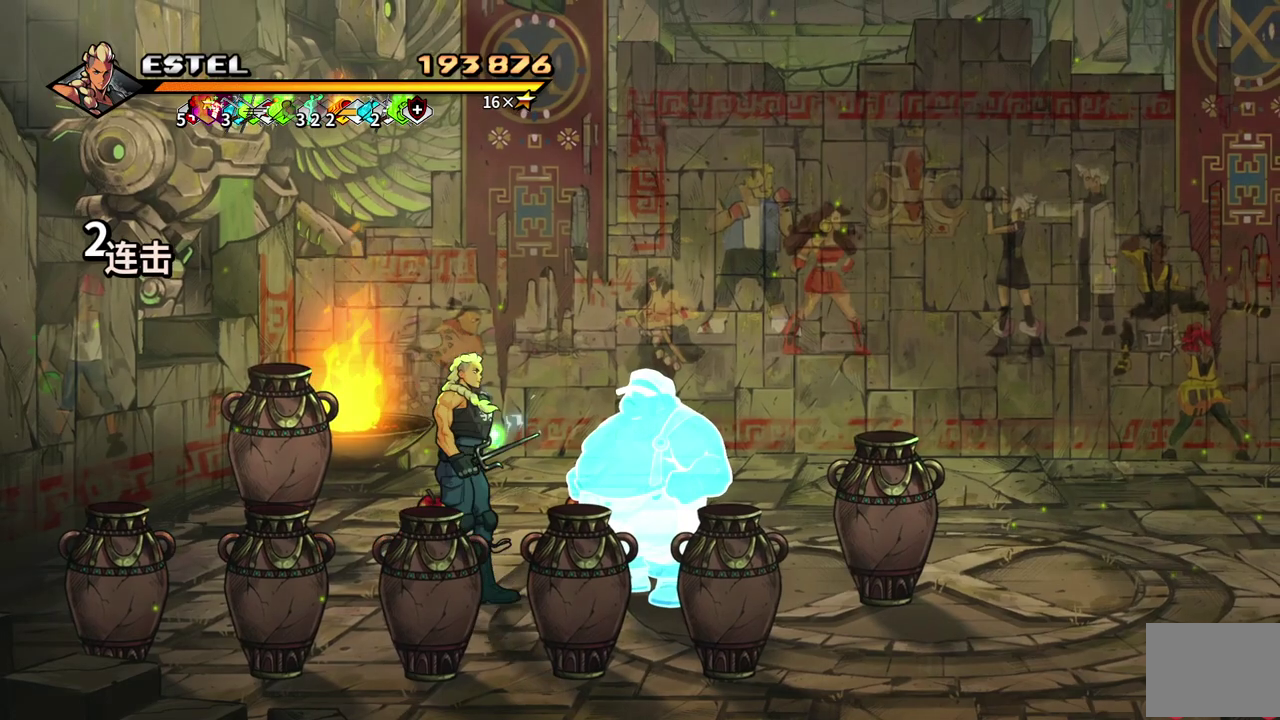
{"buttons": [], "events": [[50, "DPAD_RIGHT", "up"], [233, "DPAD_LEFT", "down"], [450, "DPAD_LEFT", "up"]]}
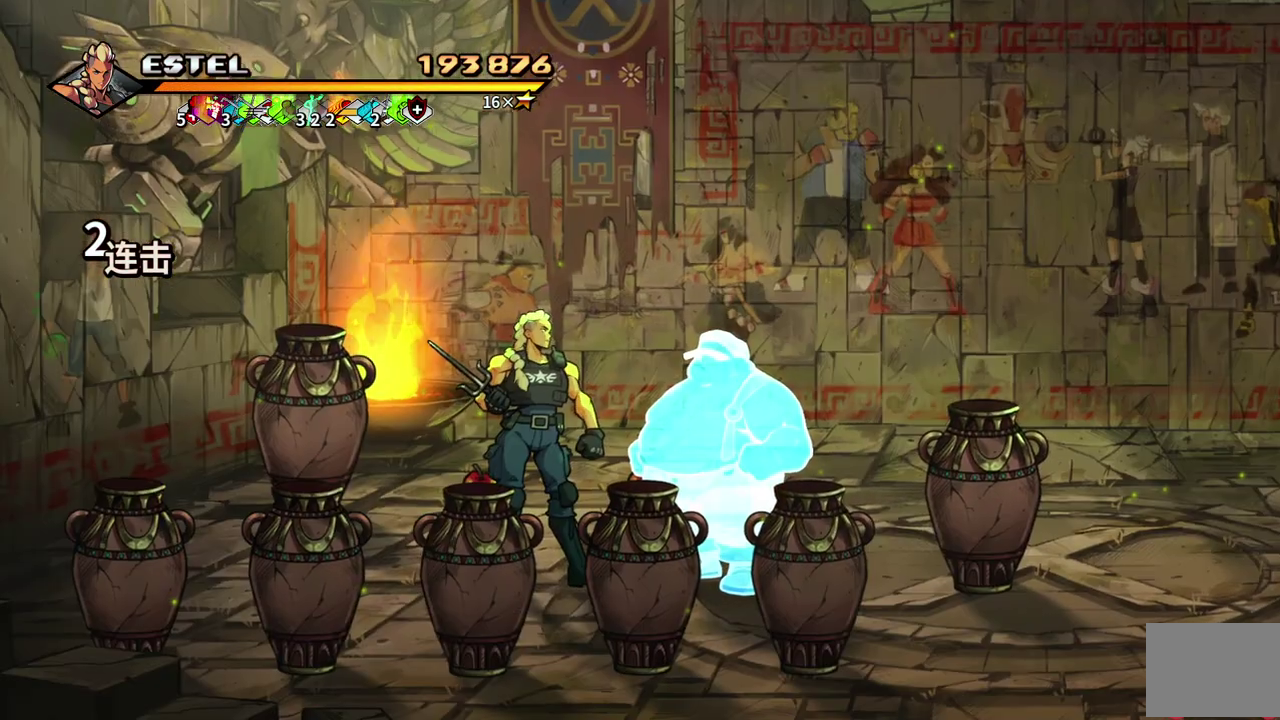
{"buttons": [], "events": []}
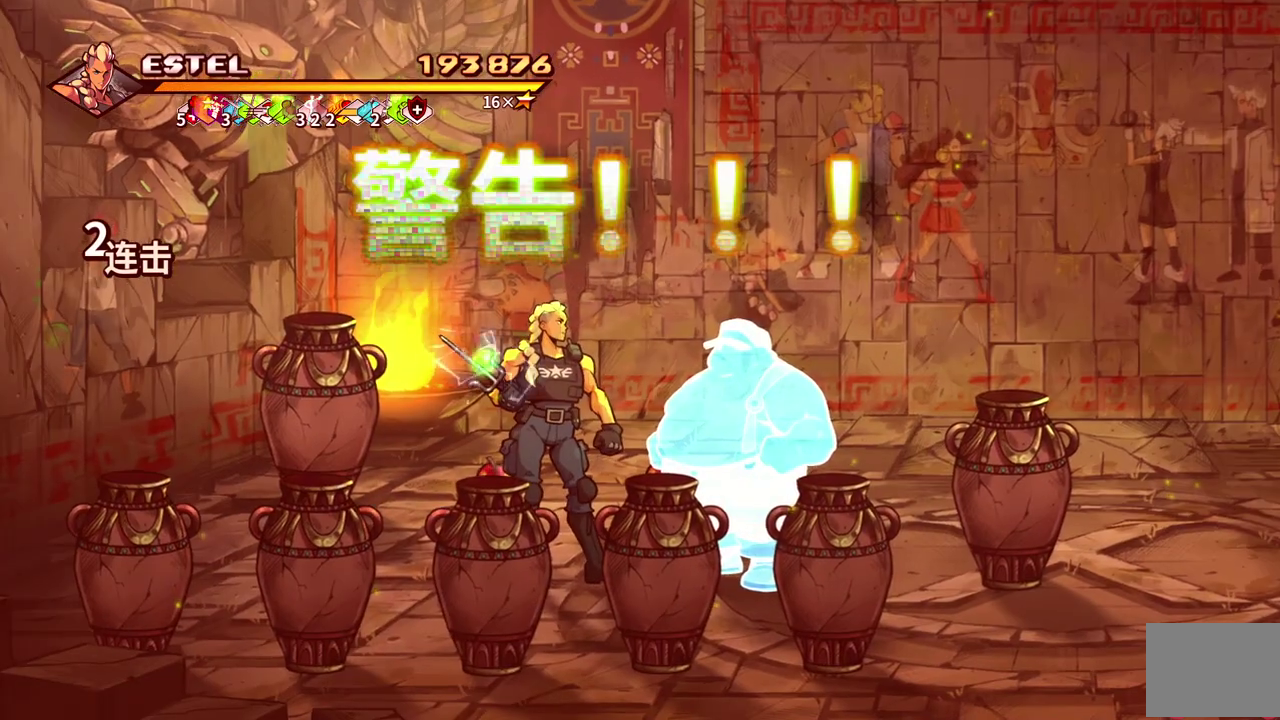
{"buttons": [], "events": []}
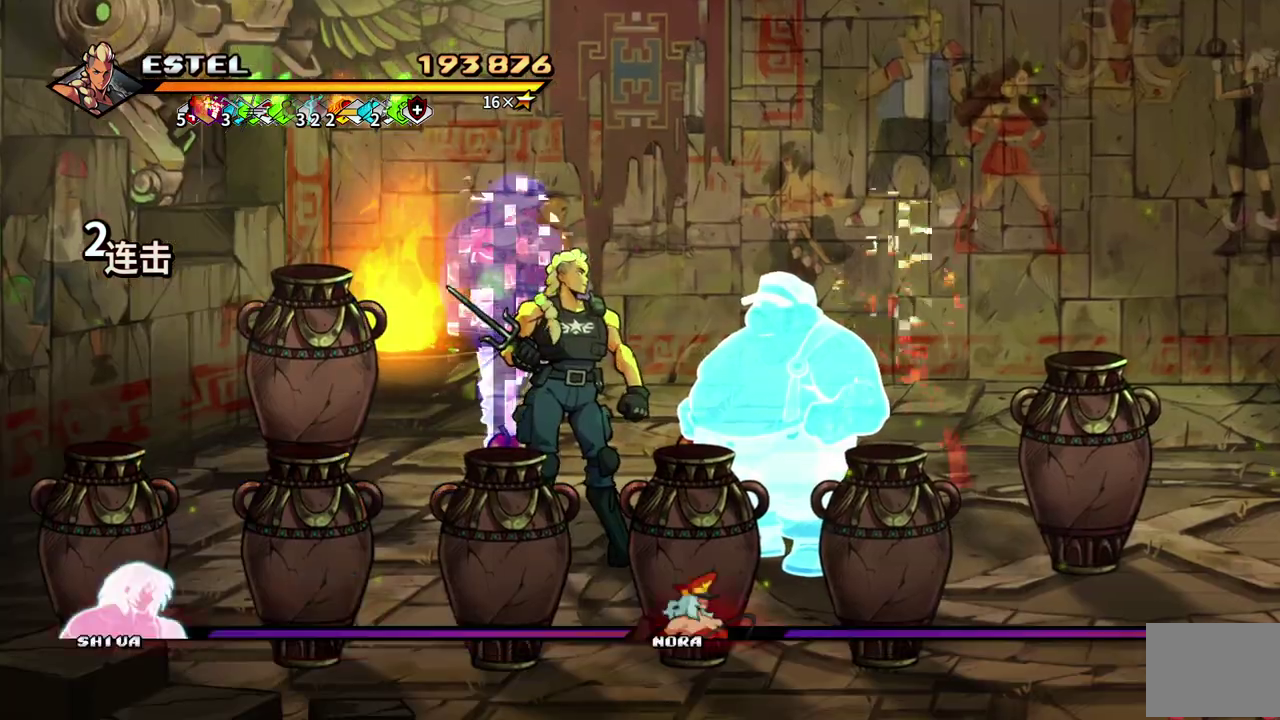
{"buttons": [], "events": [[67, "DPAD_LEFT", "down"], [217, "DPAD_LEFT", "up"], [250, "DPAD_RIGHT", "down"], [350, "DPAD_UP", "down"], [400, "DPAD_RIGHT", "up"], [467, "DPAD_UP", "up"]]}
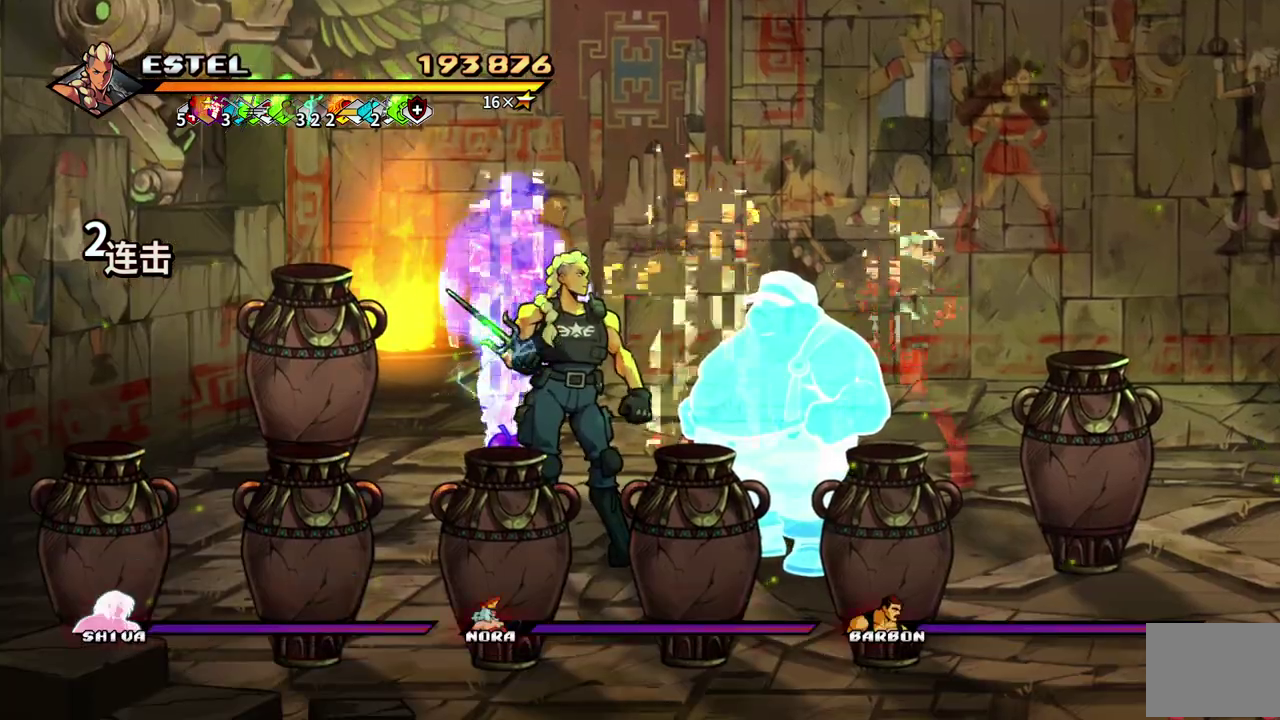
{"buttons": [], "events": [[83, "DPAD_RIGHT", "down"], [133, "DPAD_UP", "down"], [183, "DPAD_RIGHT", "up"], [467, "DPAD_UP", "up"]]}
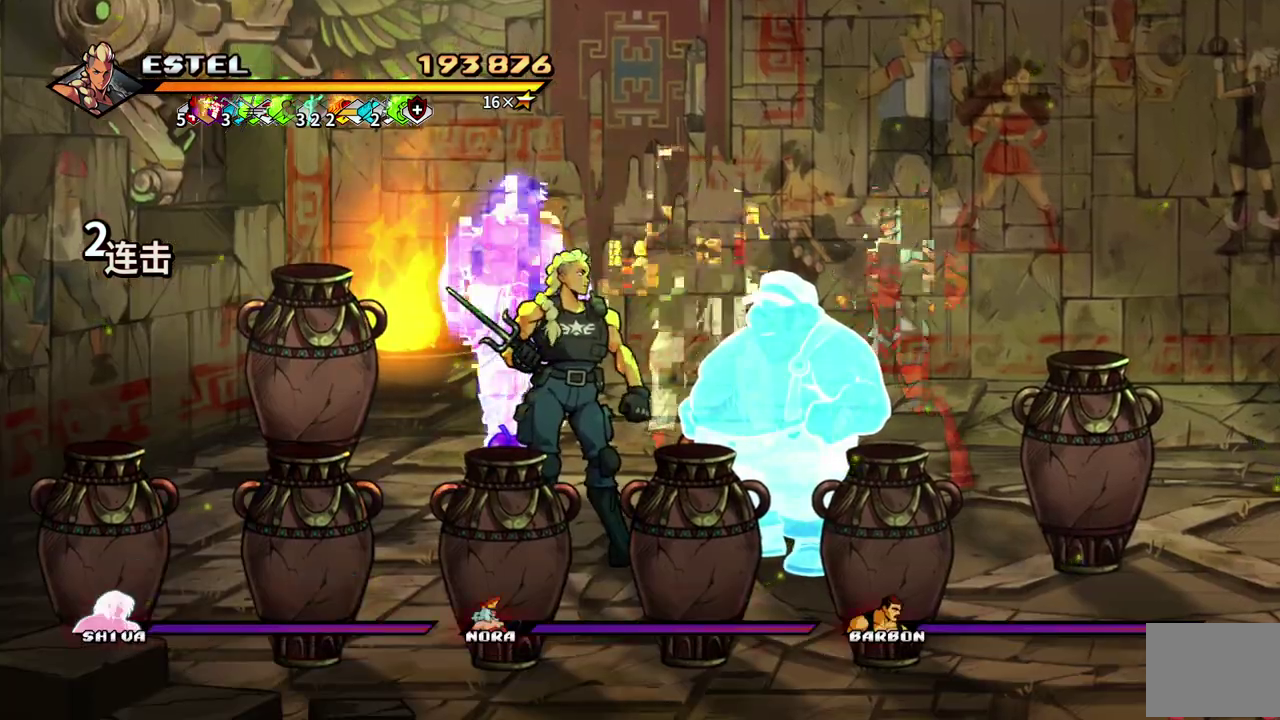
{"buttons": [], "events": [[133, "DPAD_UP", "down"], [200, "DPAD_UP", "up"]]}
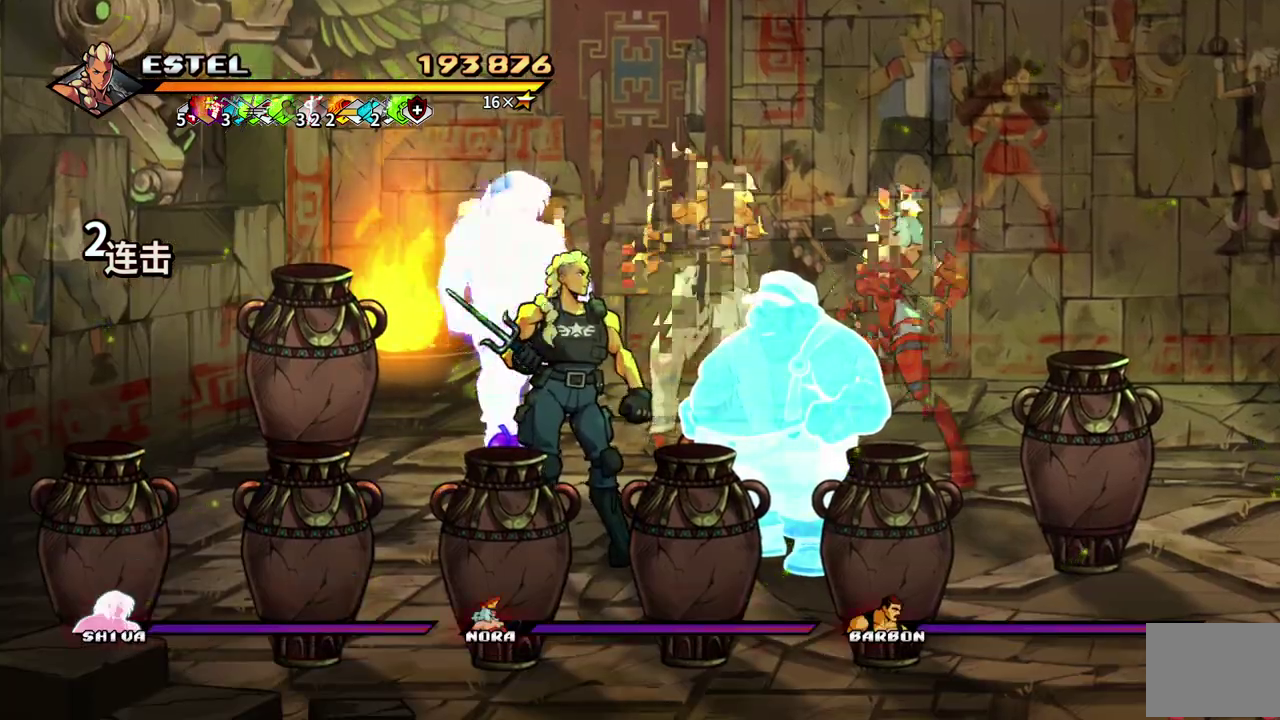
{"buttons": ["DPAD_LEFT"], "events": [[117, "DPAD_LEFT", "down"]]}
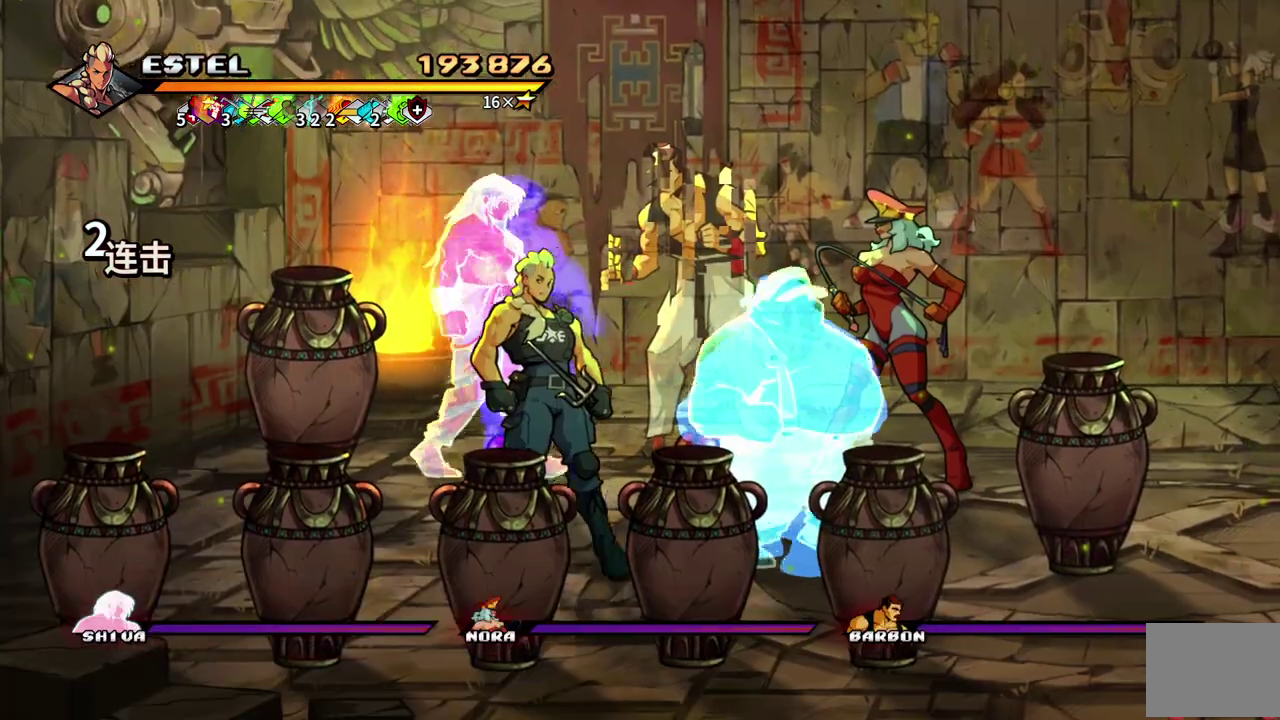
{"buttons": ["SQUARE", "DPAD_LEFT"], "events": [[350, "DPAD_UP", "down"], [417, "DPAD_UP", "up"], [433, "SQUARE", "down"]]}